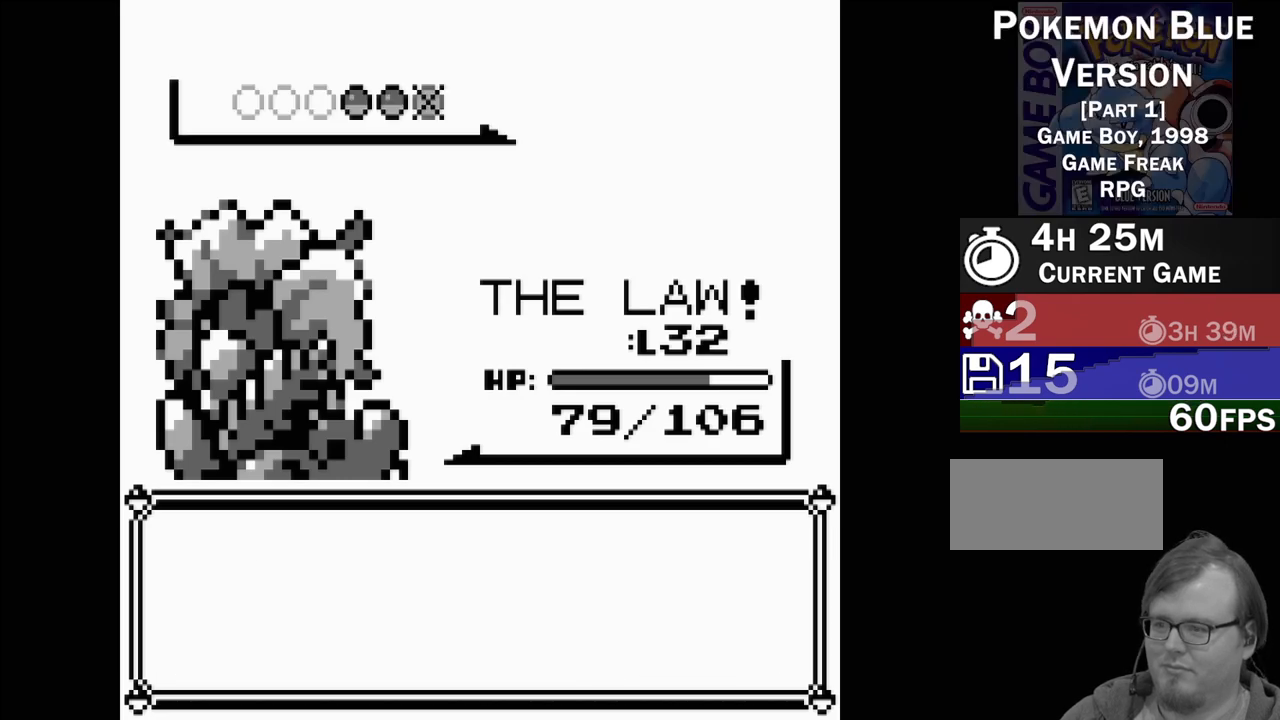
Gameplay with a controller (Nintendo layout); each line is a JSON object with the inputs held at the frame after it. "events" lists button and stick changes between this image and that frame as [ms after this image, input, new state], when the widget could be followed in between. Not read: L3 R3.
{"buttons": ["A"], "events": [[483, "A", "down"]]}
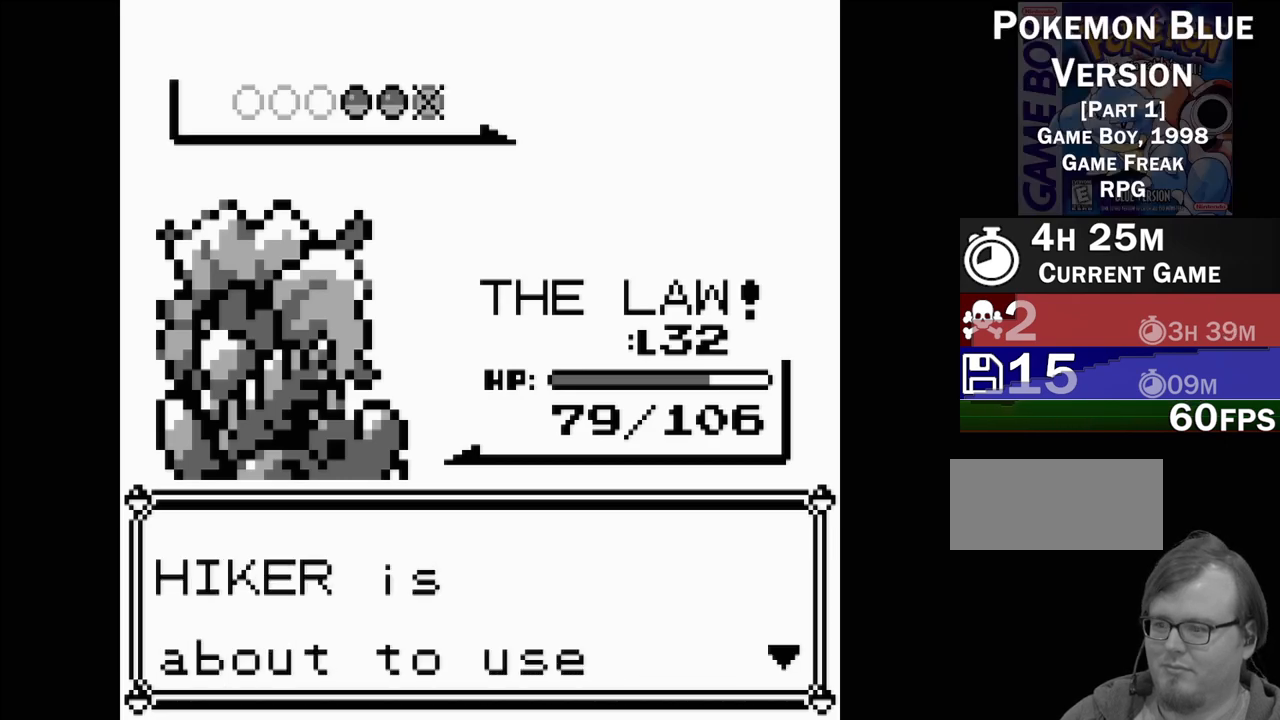
{"buttons": [], "events": [[133, "A", "up"]]}
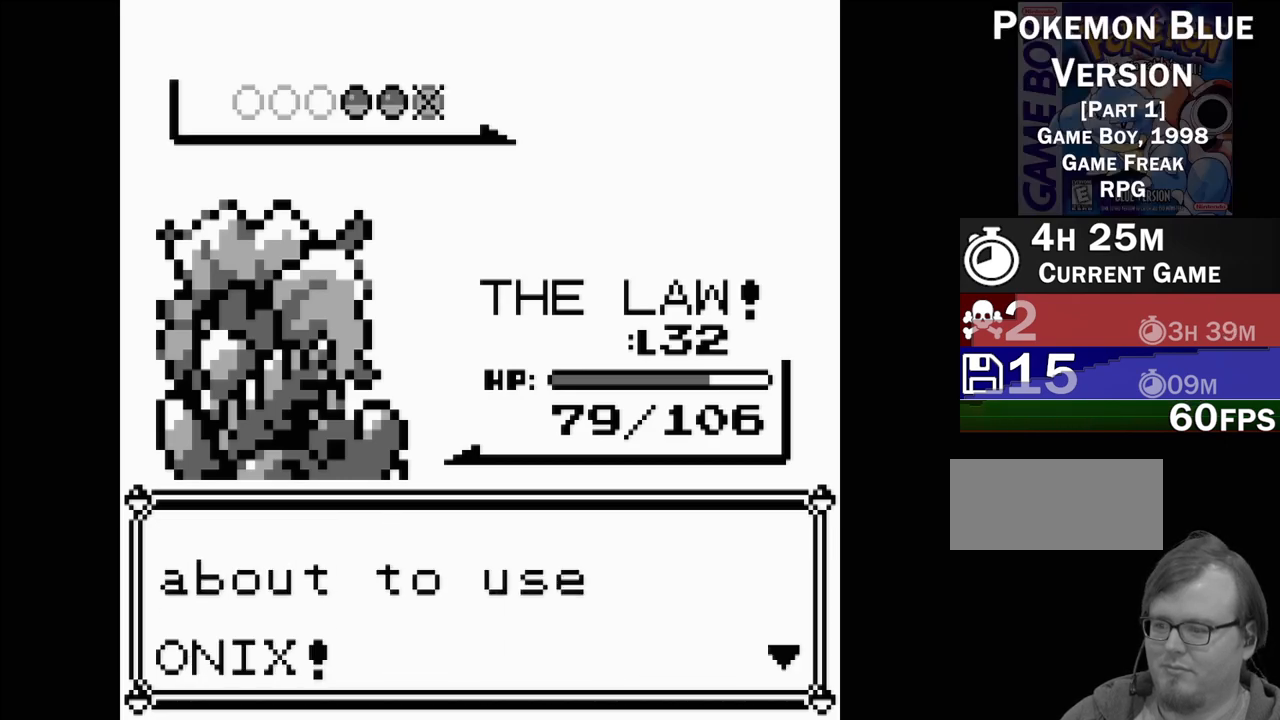
{"buttons": [], "events": [[117, "A", "down"], [233, "A", "up"]]}
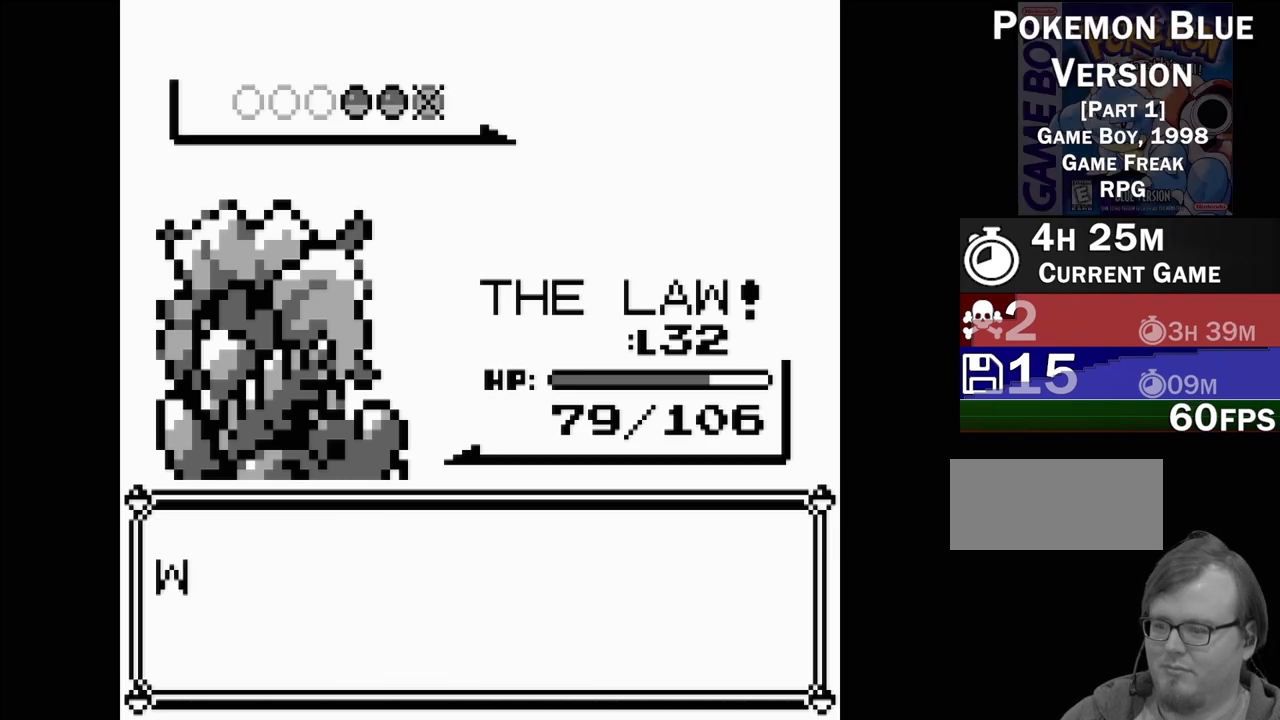
{"buttons": [], "events": []}
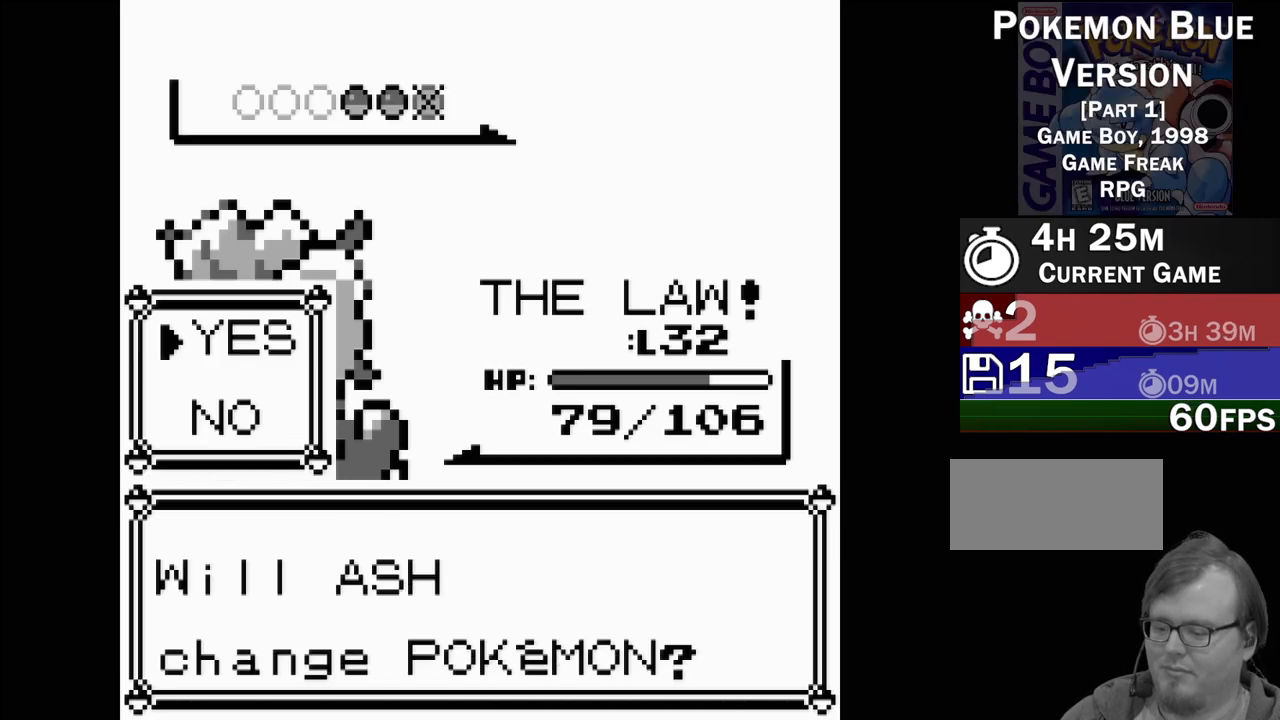
{"buttons": ["A"], "events": [[333, "DPAD_DOWN", "down"], [417, "DPAD_DOWN", "up"], [467, "A", "down"]]}
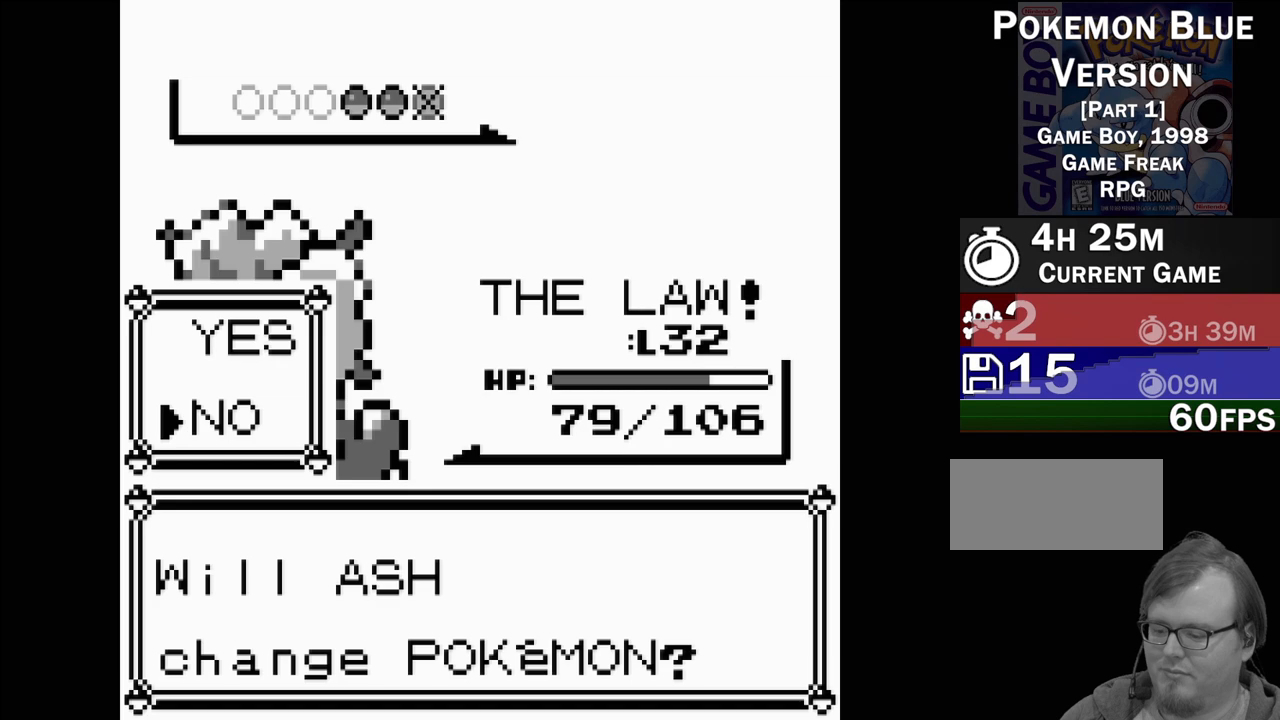
{"buttons": [], "events": [[117, "A", "up"]]}
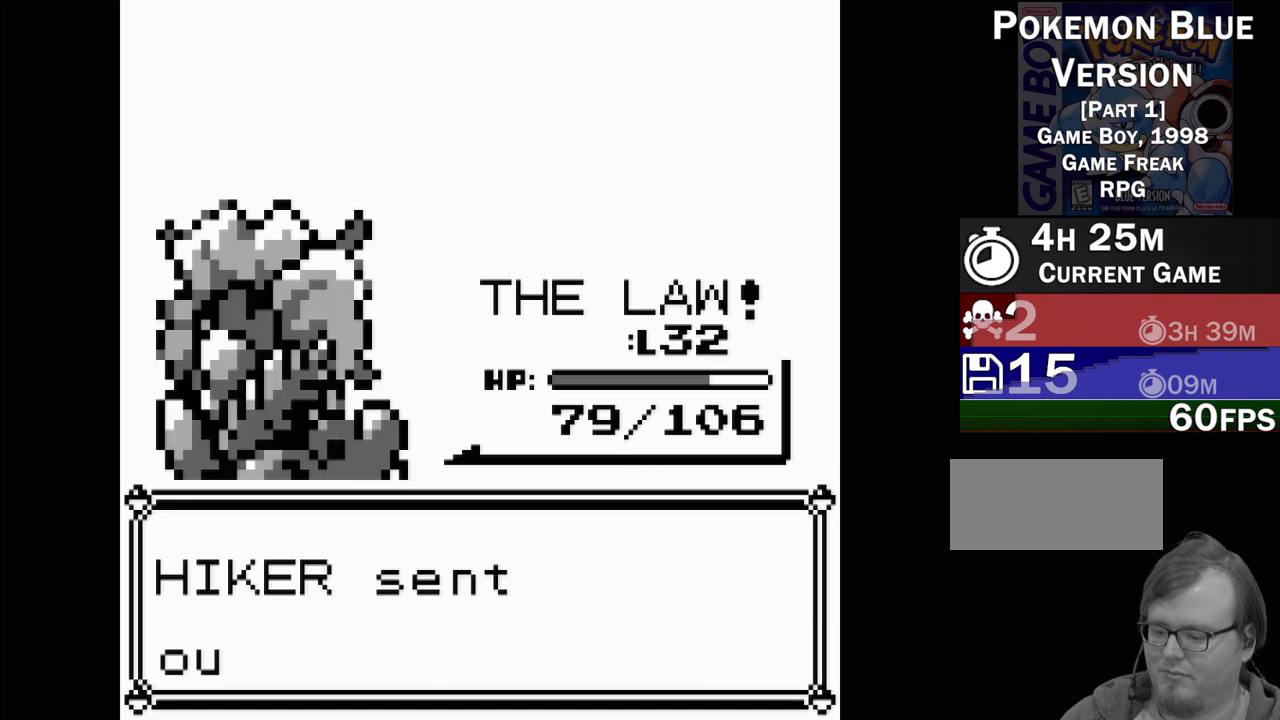
{"buttons": [], "events": []}
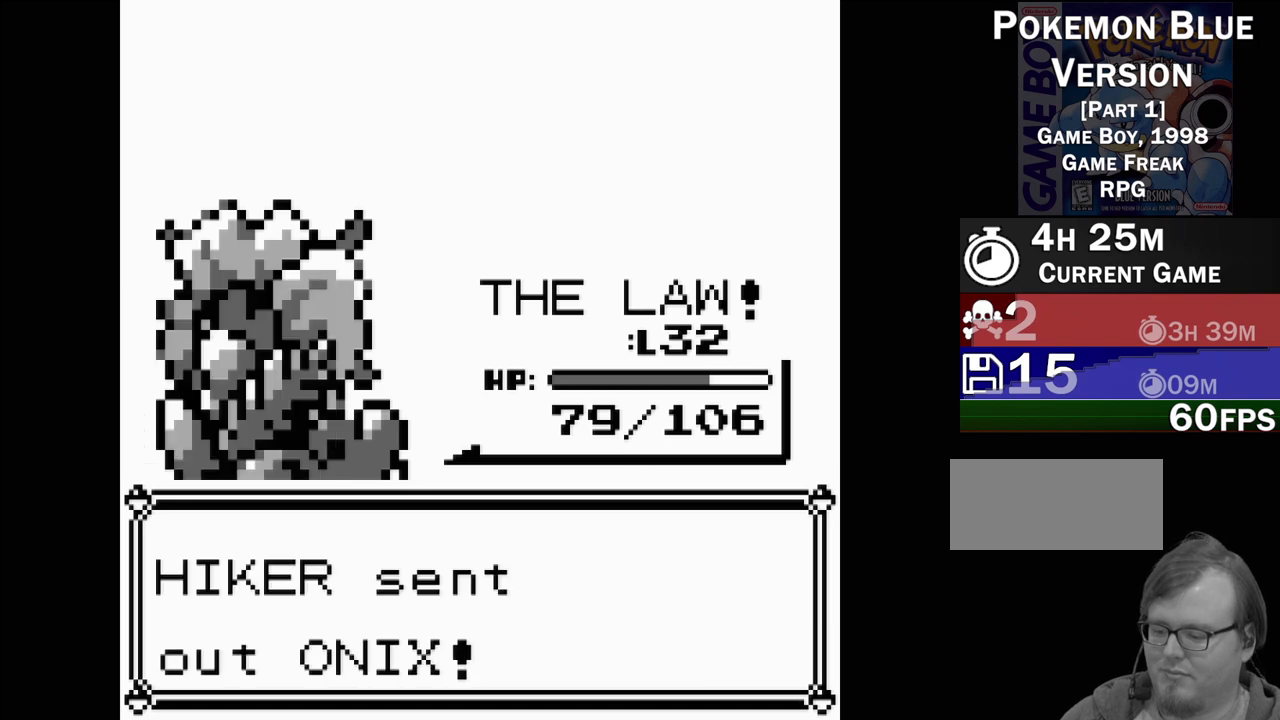
{"buttons": [], "events": []}
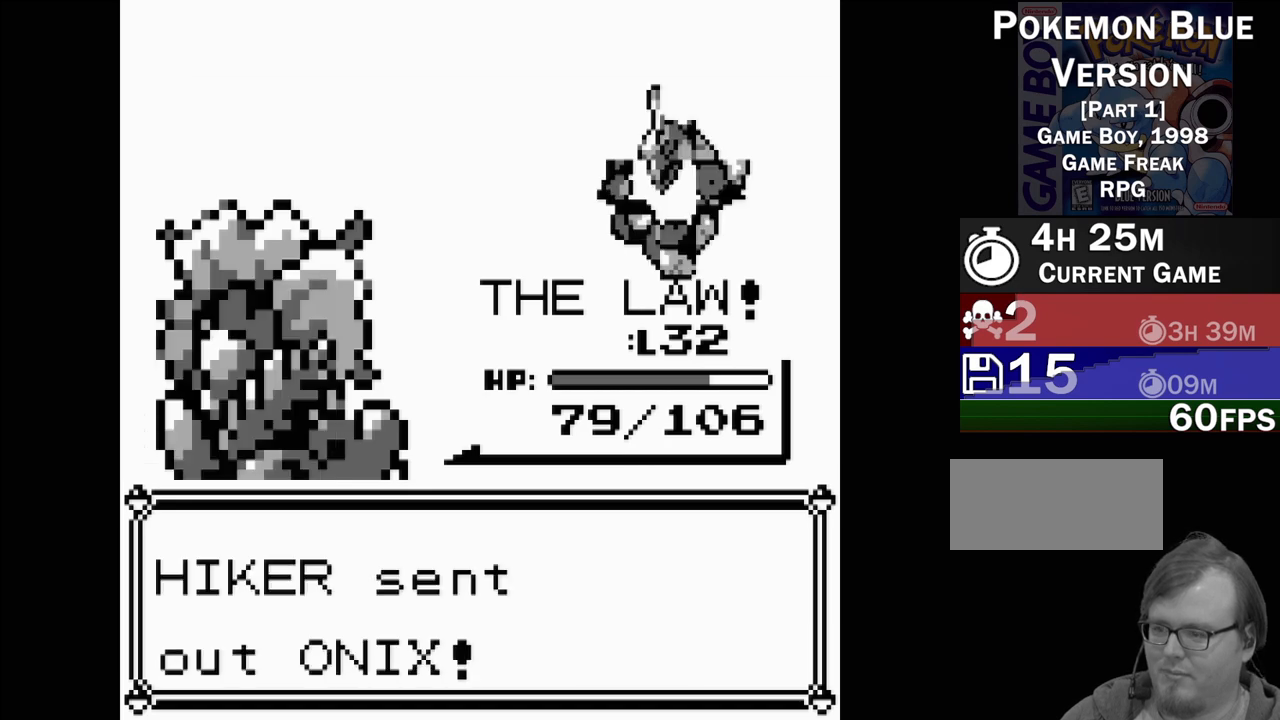
{"buttons": [], "events": []}
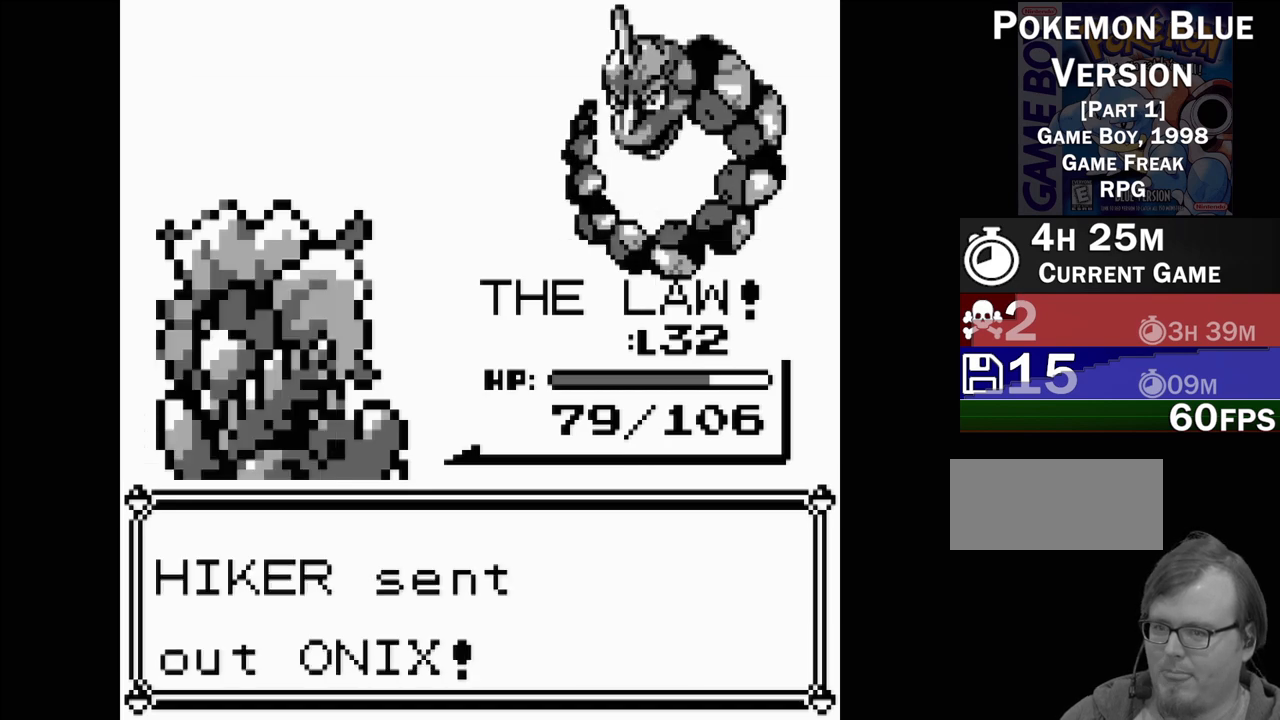
{"buttons": [], "events": []}
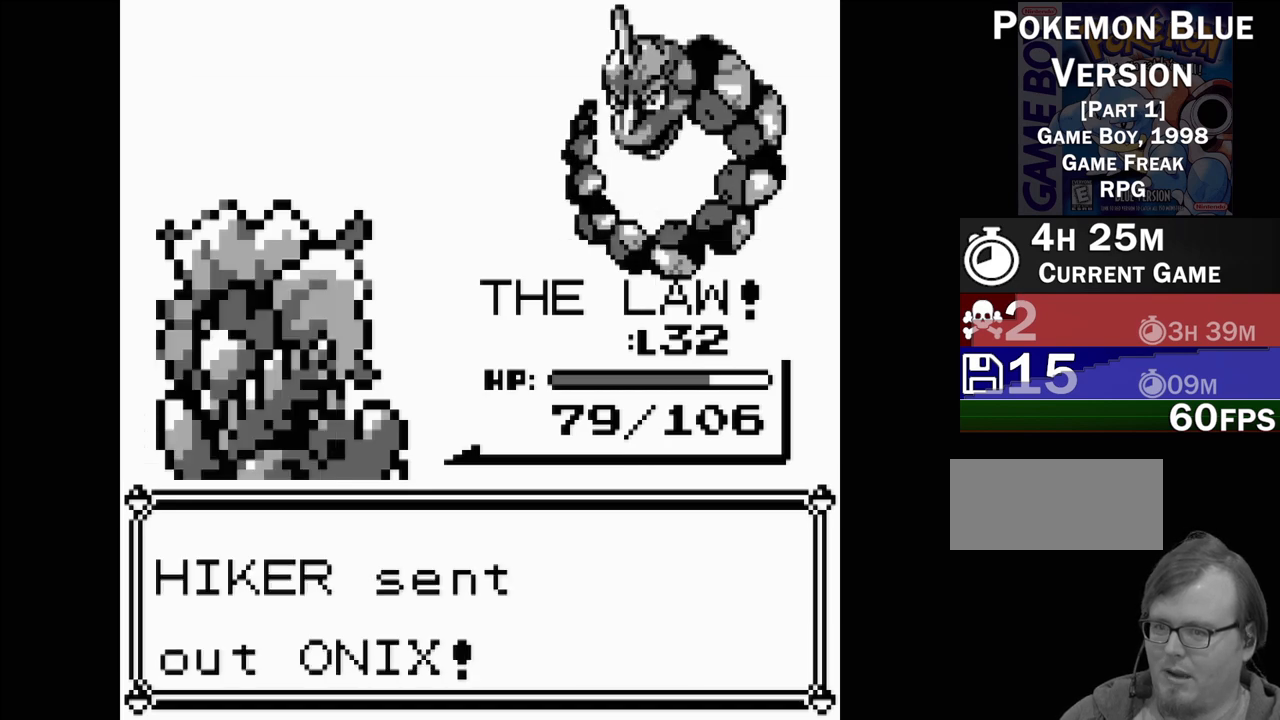
{"buttons": [], "events": []}
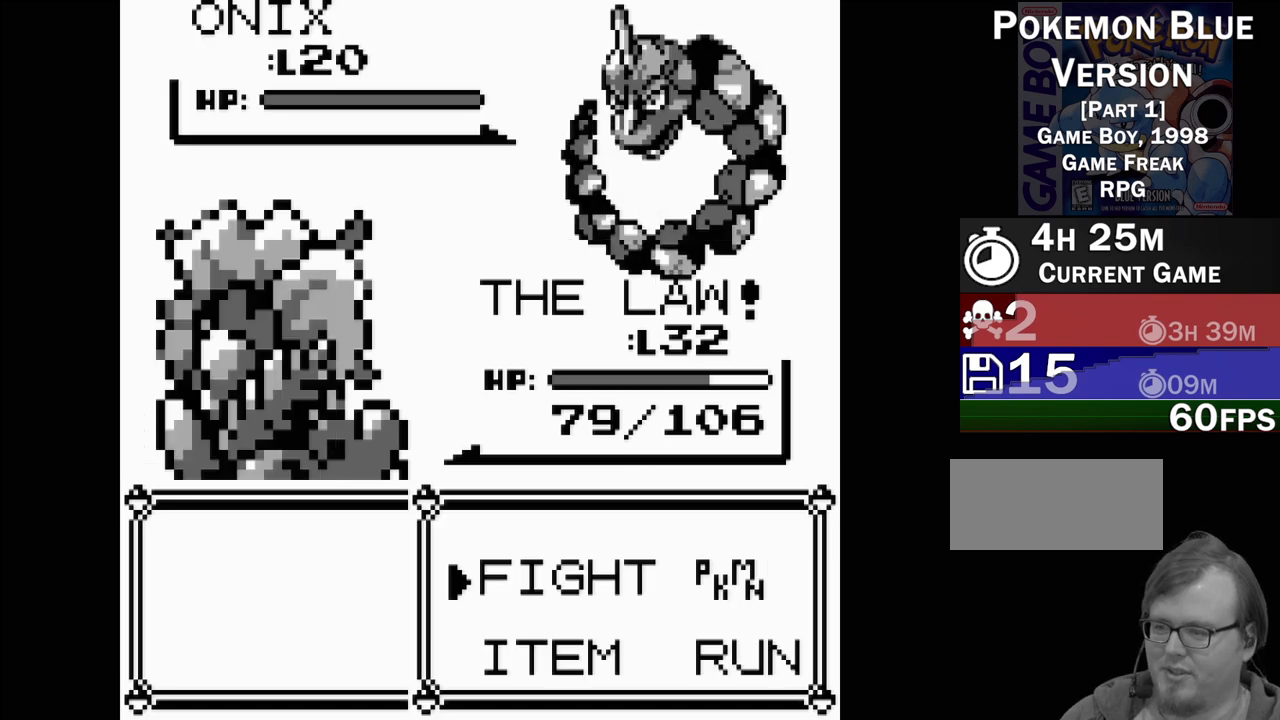
{"buttons": [], "events": []}
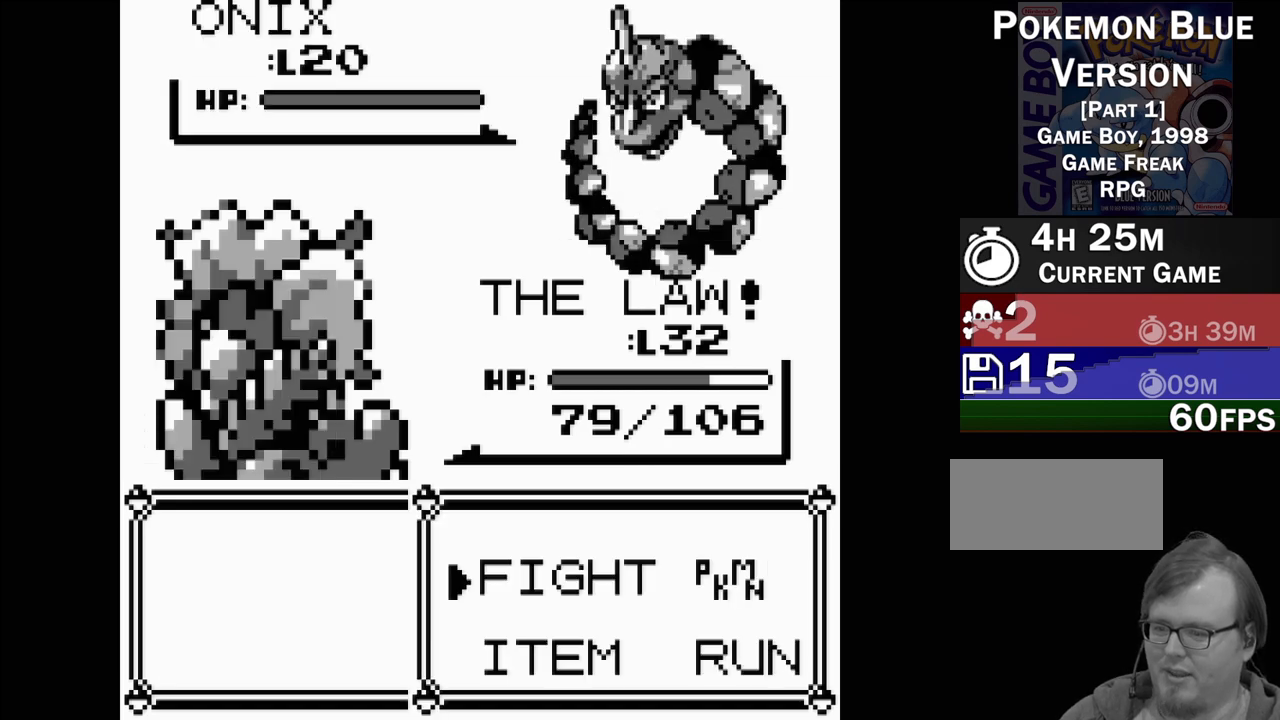
{"buttons": [], "events": [[233, "DPAD_UP", "down"], [350, "DPAD_UP", "up"]]}
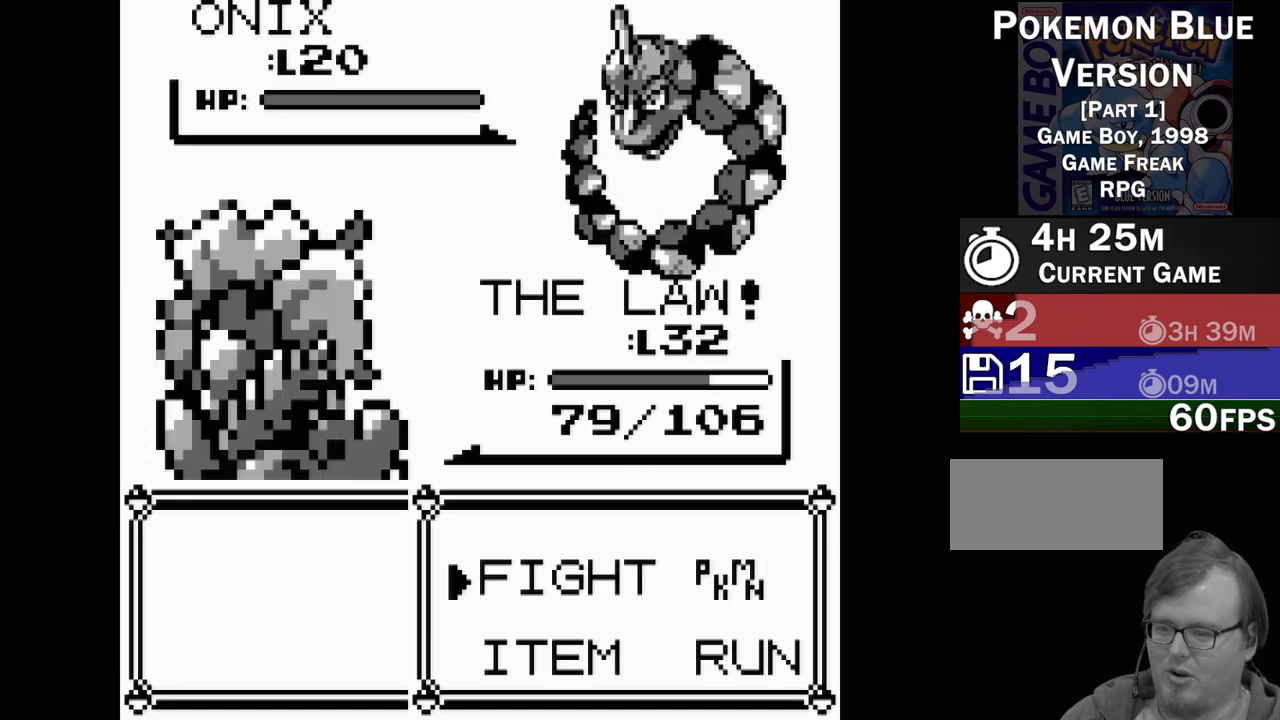
{"buttons": ["A"], "events": [[83, "DPAD_DOWN", "down"], [183, "DPAD_DOWN", "up"], [350, "DPAD_UP", "down"], [433, "DPAD_UP", "up"], [500, "A", "down"]]}
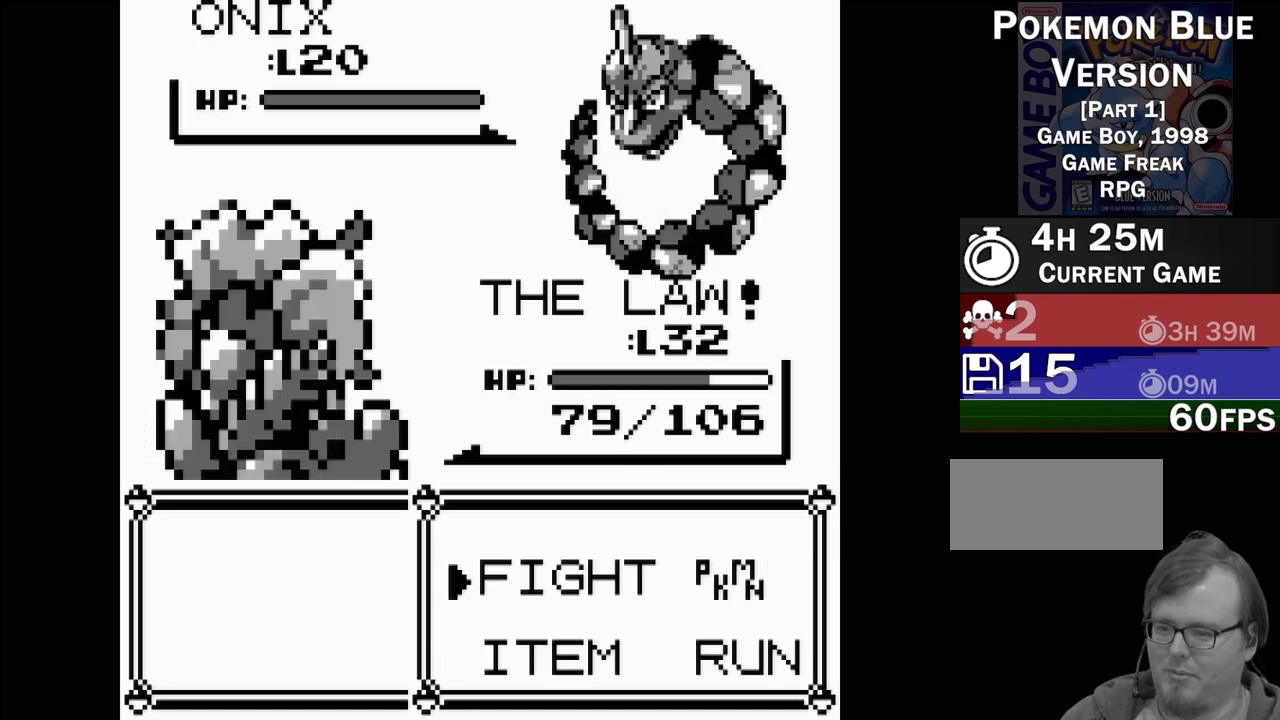
{"buttons": [], "events": [[117, "A", "up"]]}
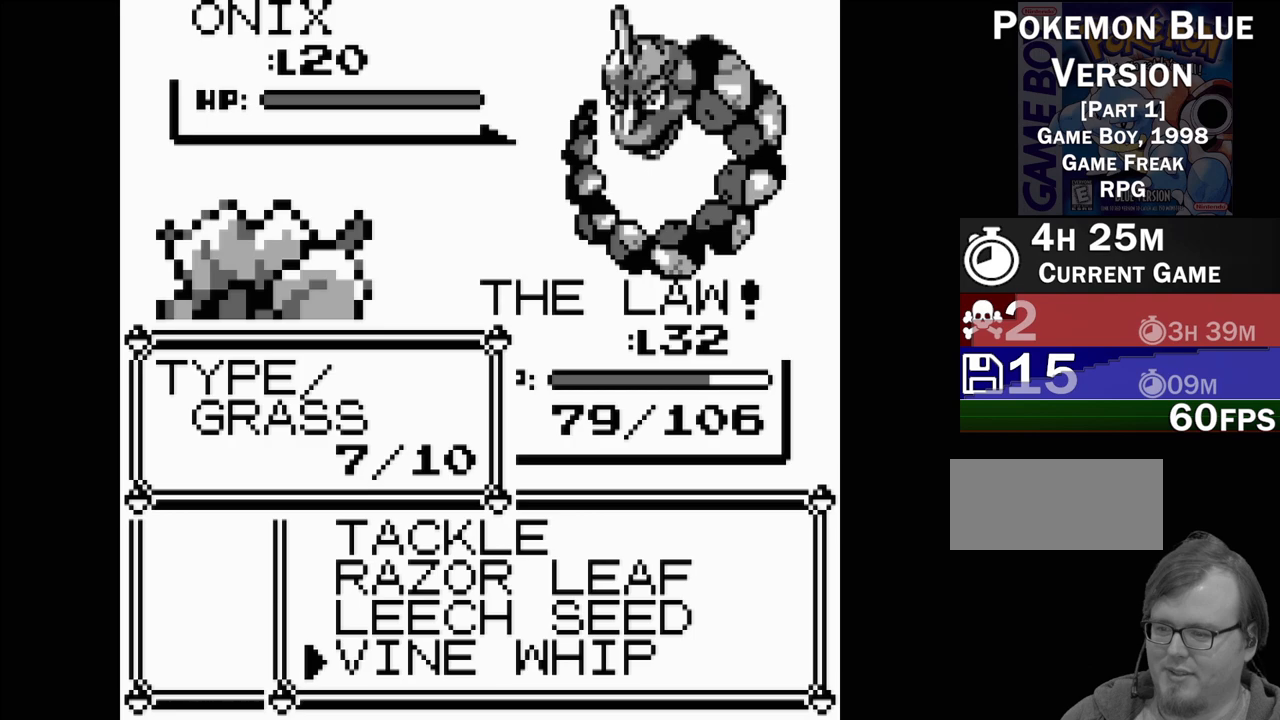
{"buttons": [], "events": [[200, "DPAD_UP", "down"], [317, "DPAD_UP", "up"]]}
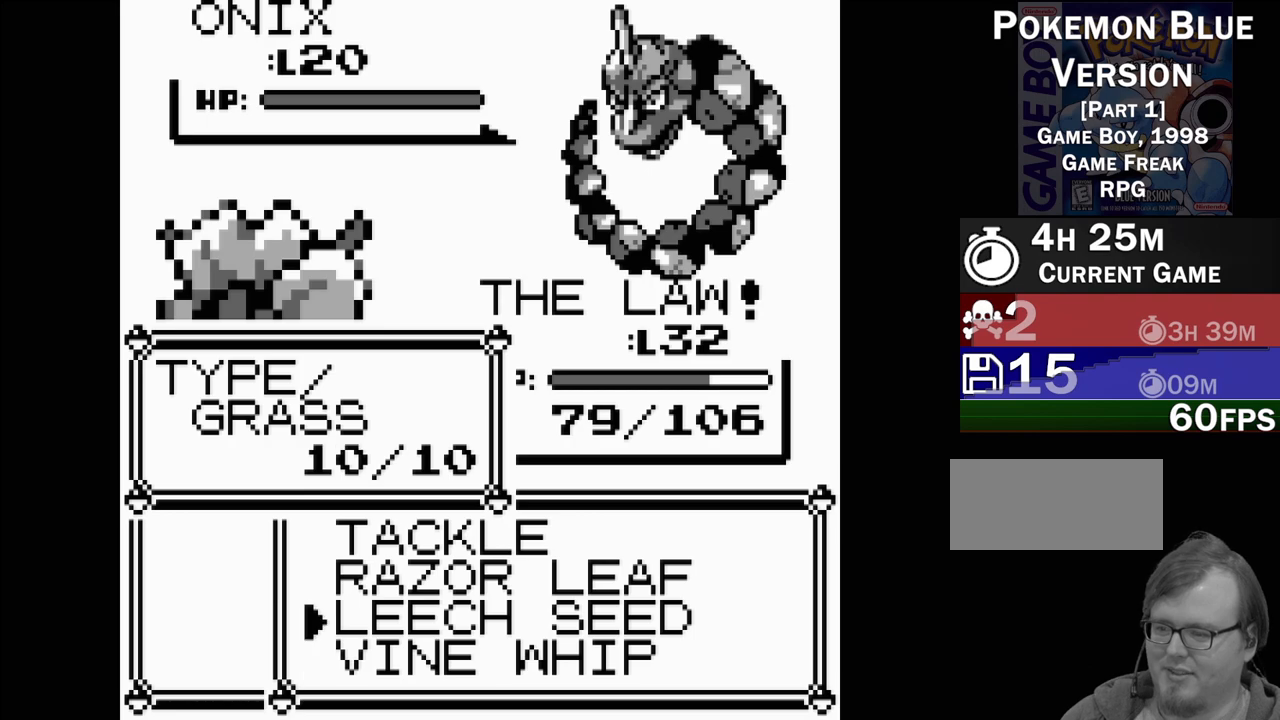
{"buttons": [], "events": [[100, "DPAD_DOWN", "down"], [183, "DPAD_DOWN", "up"]]}
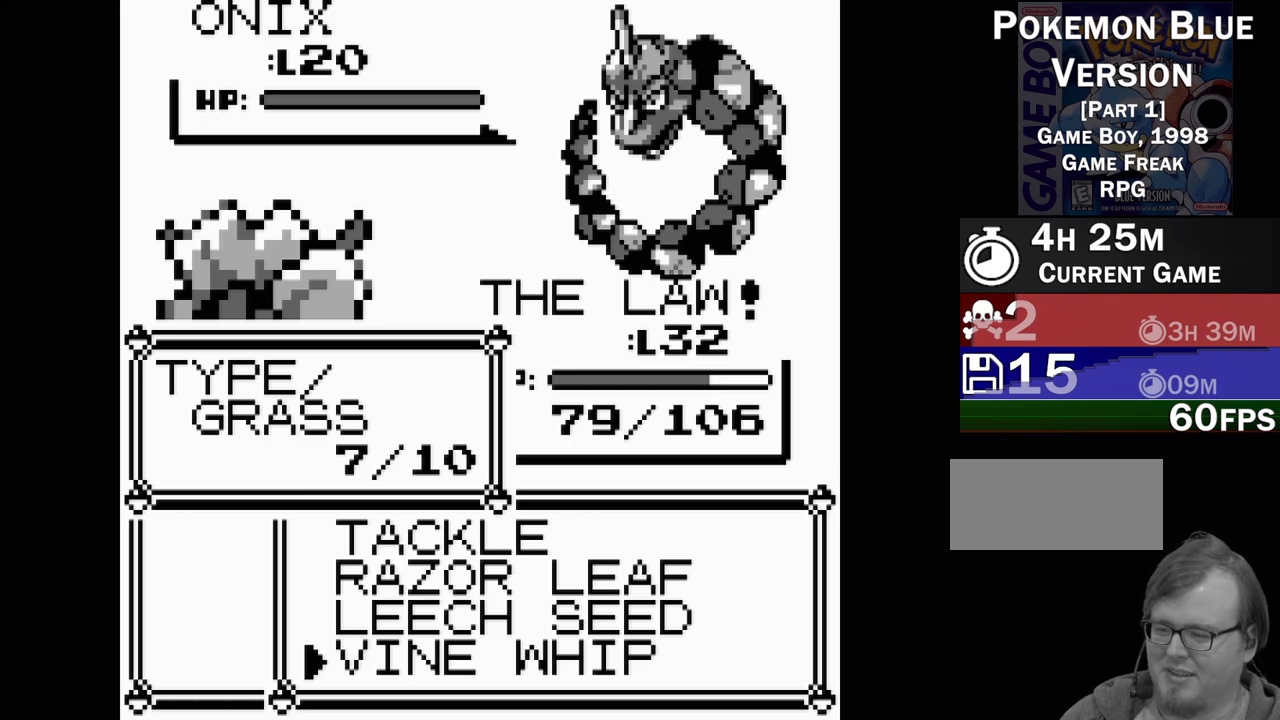
{"buttons": [], "events": [[50, "A", "down"], [200, "A", "up"]]}
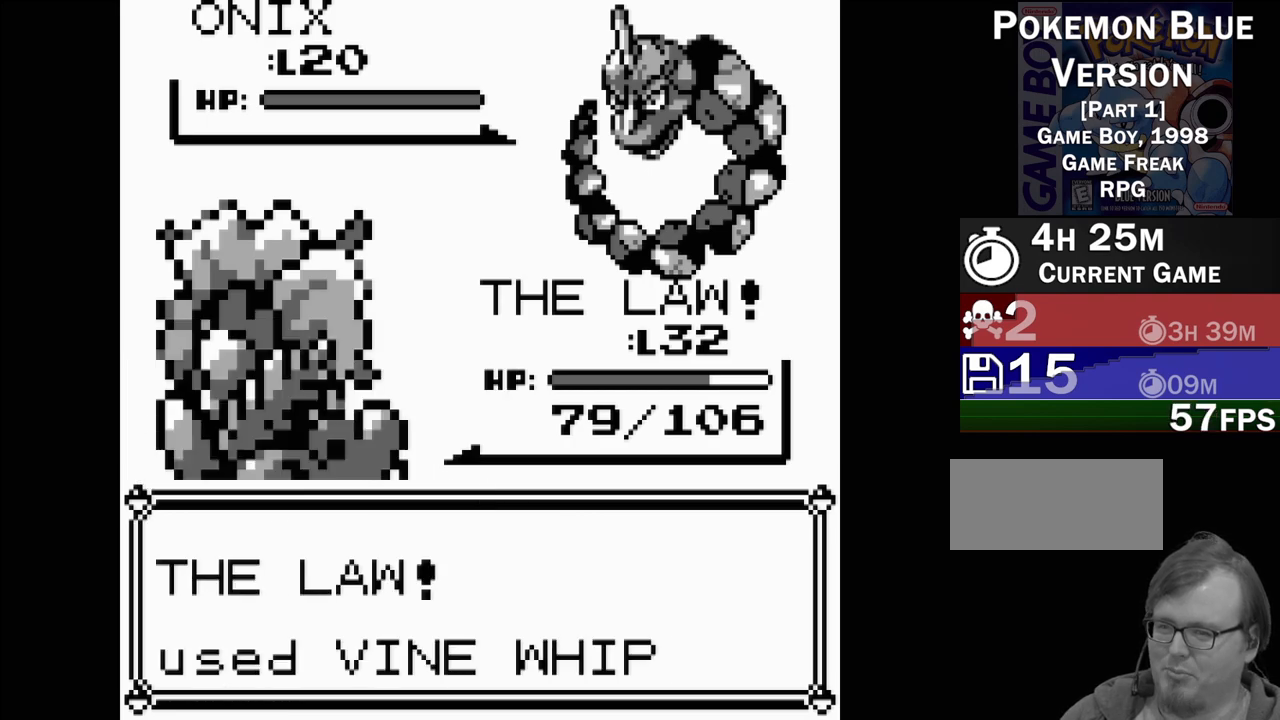
{"buttons": [], "events": [[283, "A", "down"], [400, "A", "up"]]}